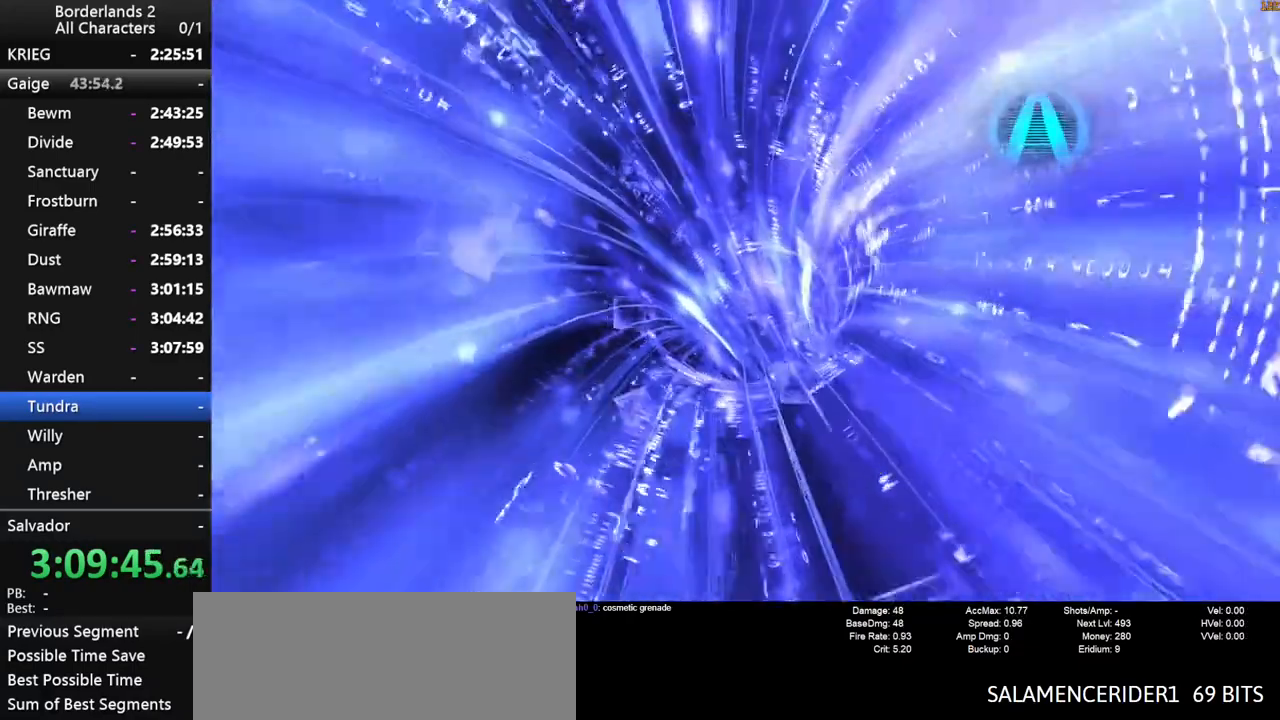
Gameplay with keyboard and mouse; each line is a JSON object with the keys and mouse buttons held at the frame after it. "events" lists presses ("down") and releases ("up") of "1", "2", "3", "4", "a", "b", "c", "ctrl", "d", "down", "e", "end", "escape", "f", "g", "left", "q", "r", "return", "right", "s", "shift", "space", "t", "tab", "up", "v", "w", "x", "y", "z", "mouse_left", "mouse_middle", "mouse_right", "mouse_wheel_up" and "mouse_wheel_down" between this image and that frame as [ms after this image, input, new state], when the widget could be followed in between. "mouse_left", "mouse_middle", "mouse_right", "mouse_wheel_up", "mouse_wheel_down" = the "left", "middle", "right", "wheel_up", "wheel_down" buttons of the "mouse" list. No other keys are recorded. "mouse_move" is the direction in which the mouse moves at that frame (one of eight, or "still"), when it could be read. Not read: other_keys.
{"keys": [], "mouse": [], "mouse_move": "still", "events": []}
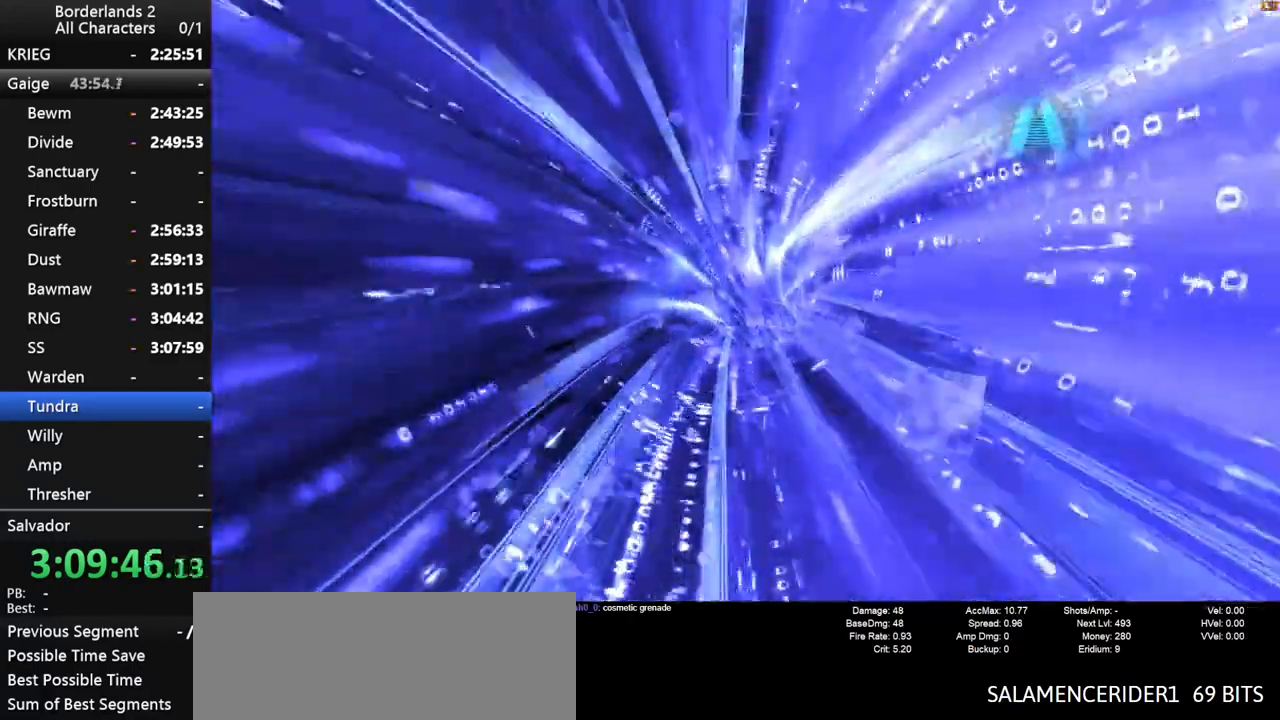
{"keys": [], "mouse": [], "mouse_move": "still", "events": []}
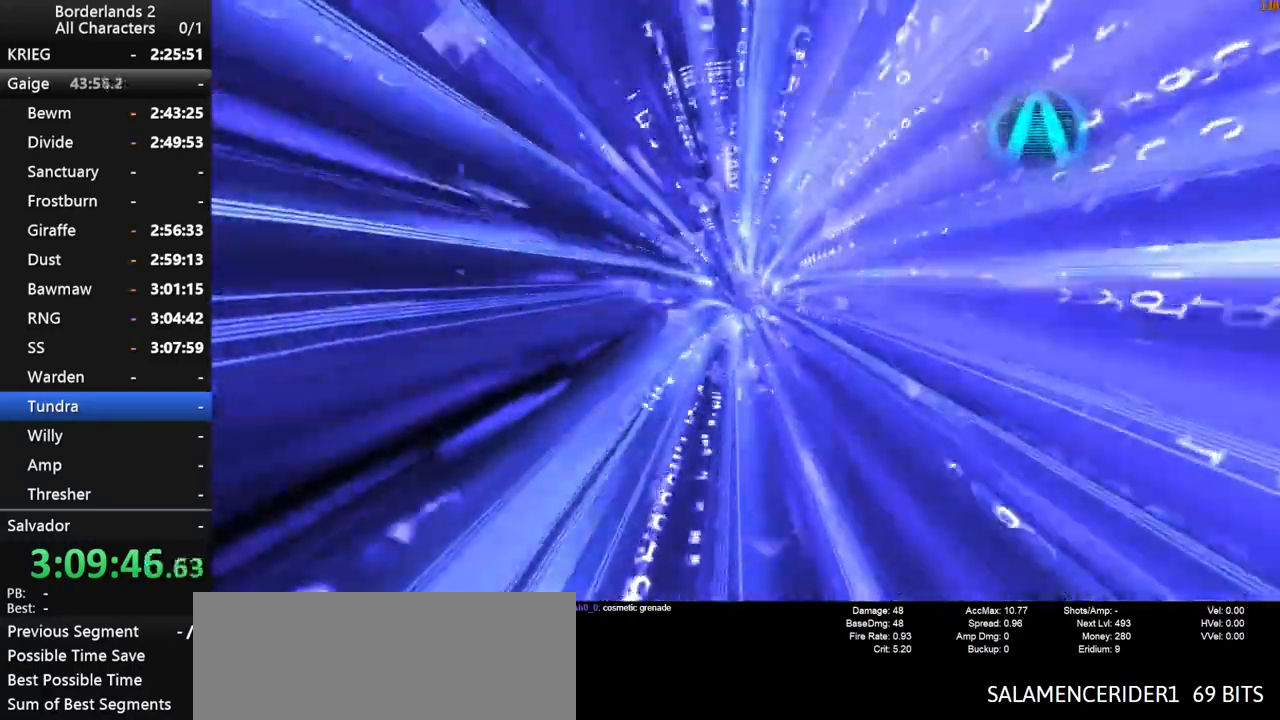
{"keys": [], "mouse": [], "mouse_move": "still", "events": []}
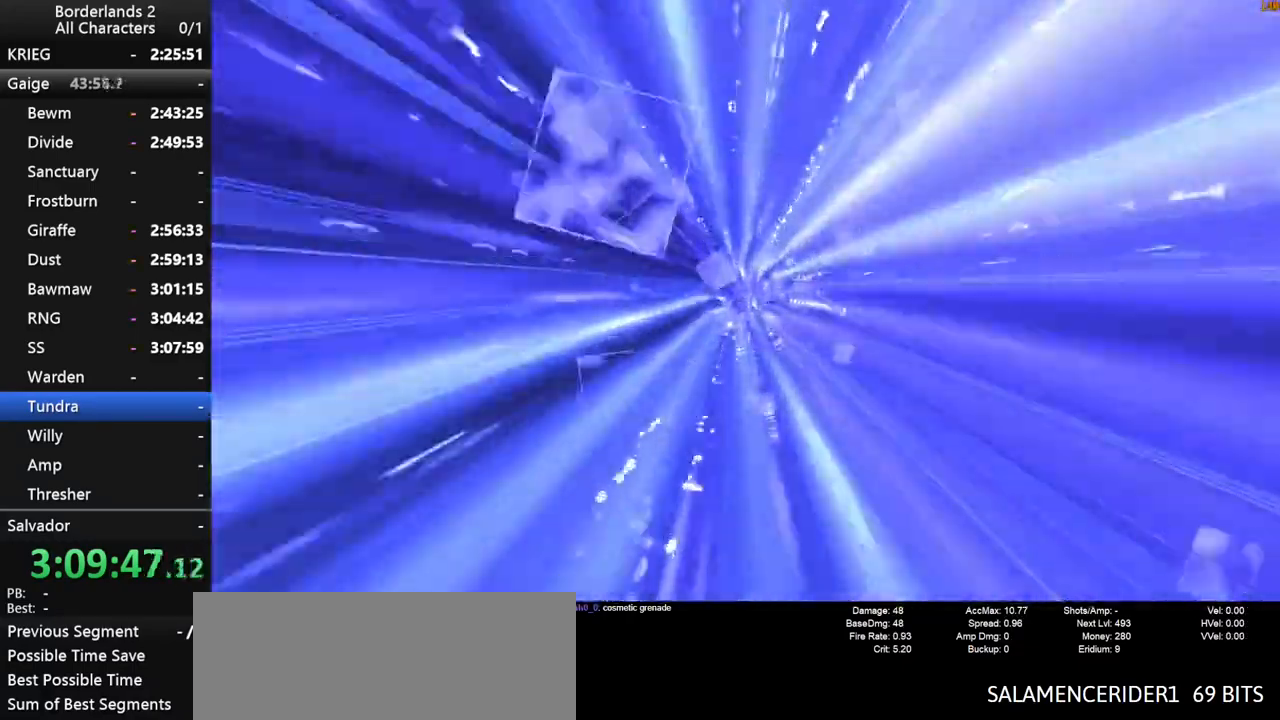
{"keys": [], "mouse": [], "mouse_move": "still", "events": []}
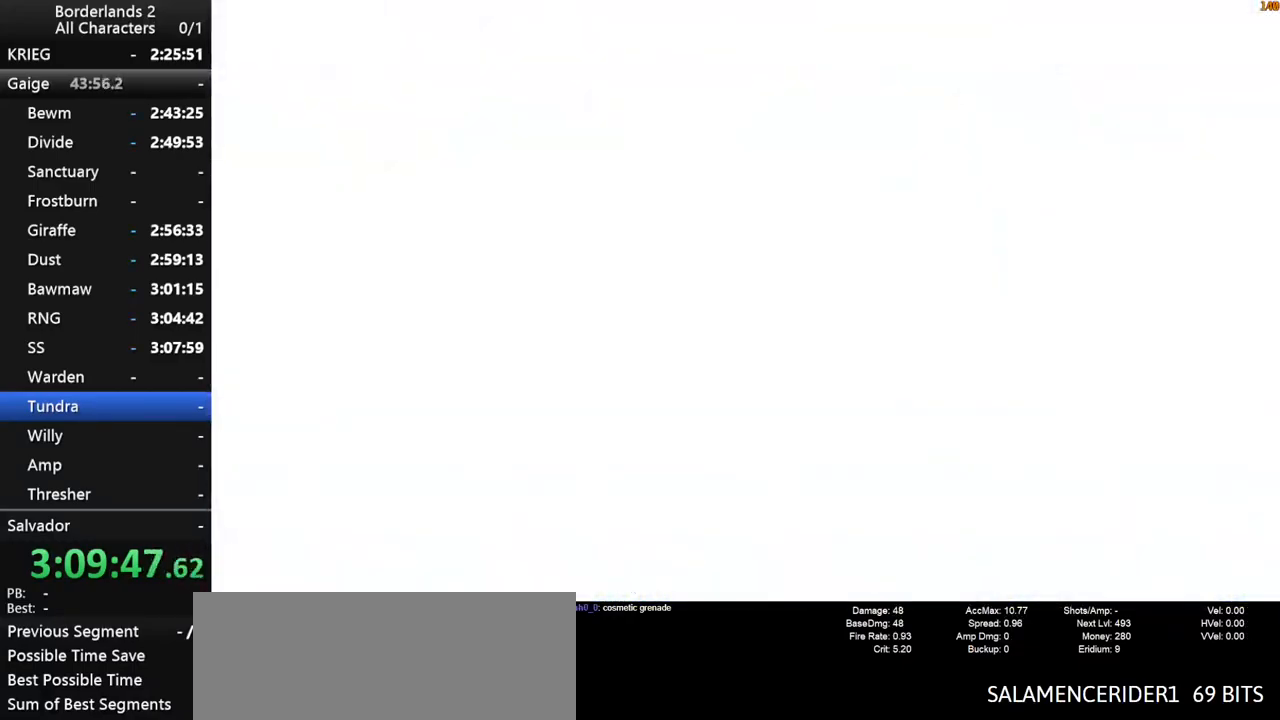
{"keys": ["shift", "w"], "mouse": [], "mouse_move": "still", "events": [[100, "a", "down"], [200, "shift", "down"], [200, "w", "down"], [250, "a", "up"]]}
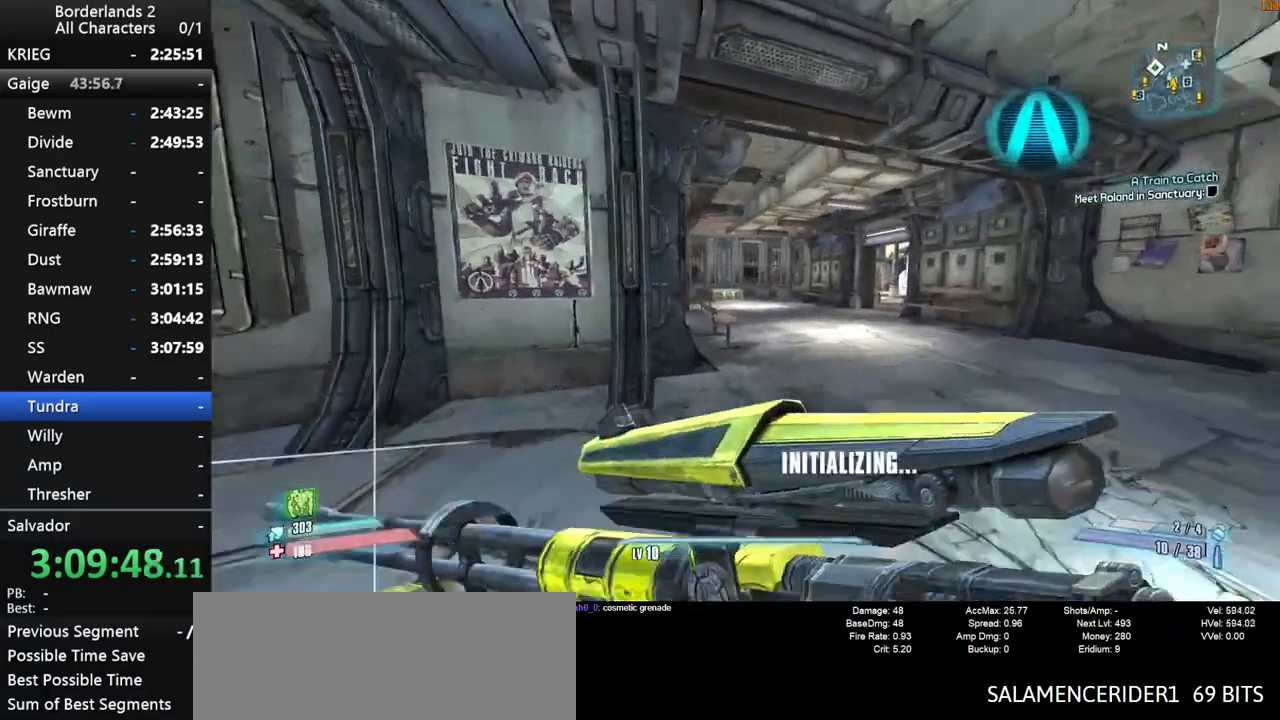
{"keys": ["d", "shift", "w"], "mouse": [], "mouse_move": "still", "events": [[167, "d", "down"], [350, "d", "up"], [500, "d", "down"]]}
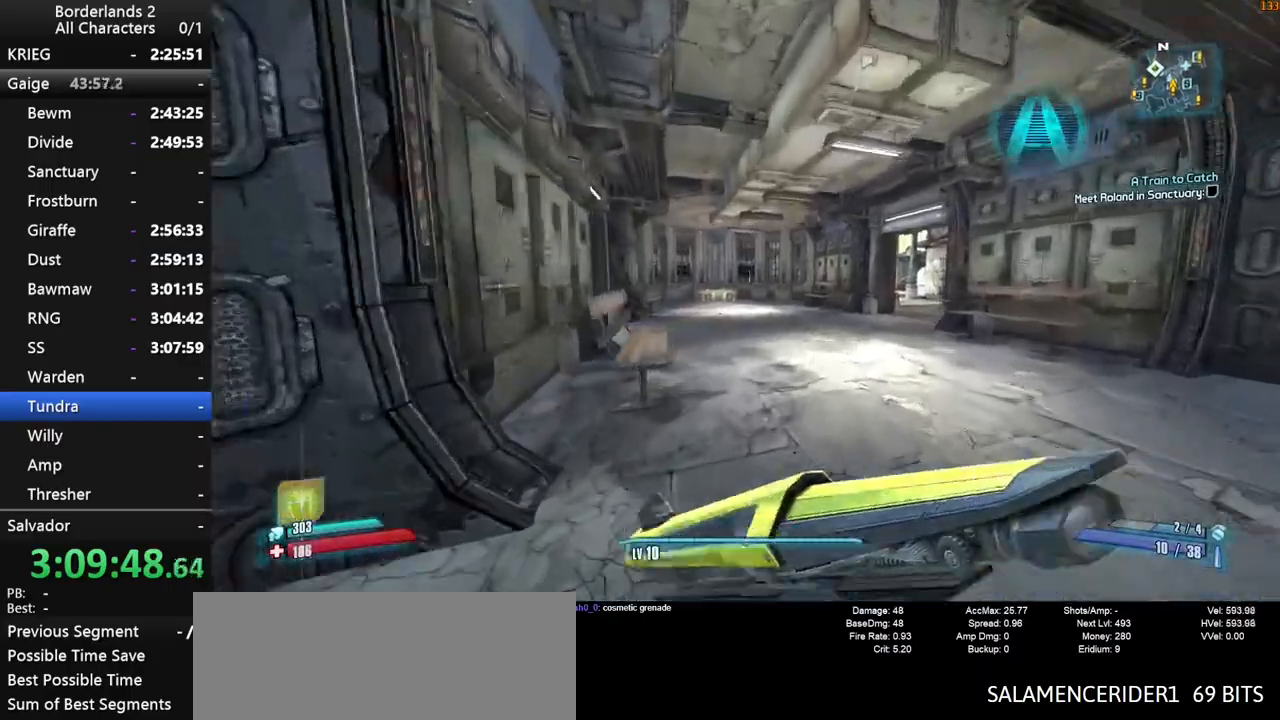
{"keys": ["w"], "mouse": [], "mouse_move": "still", "events": [[84, "d", "up"], [184, "shift", "up"]]}
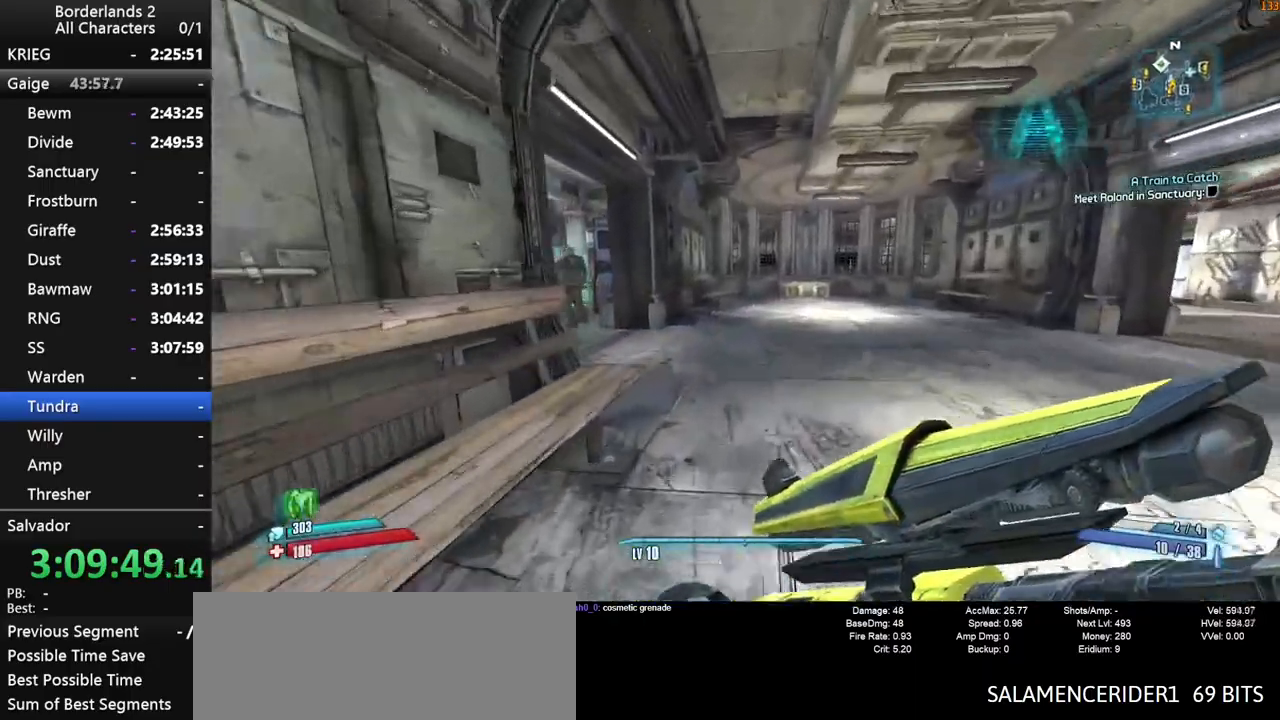
{"keys": ["w"], "mouse": [], "mouse_move": "still", "events": []}
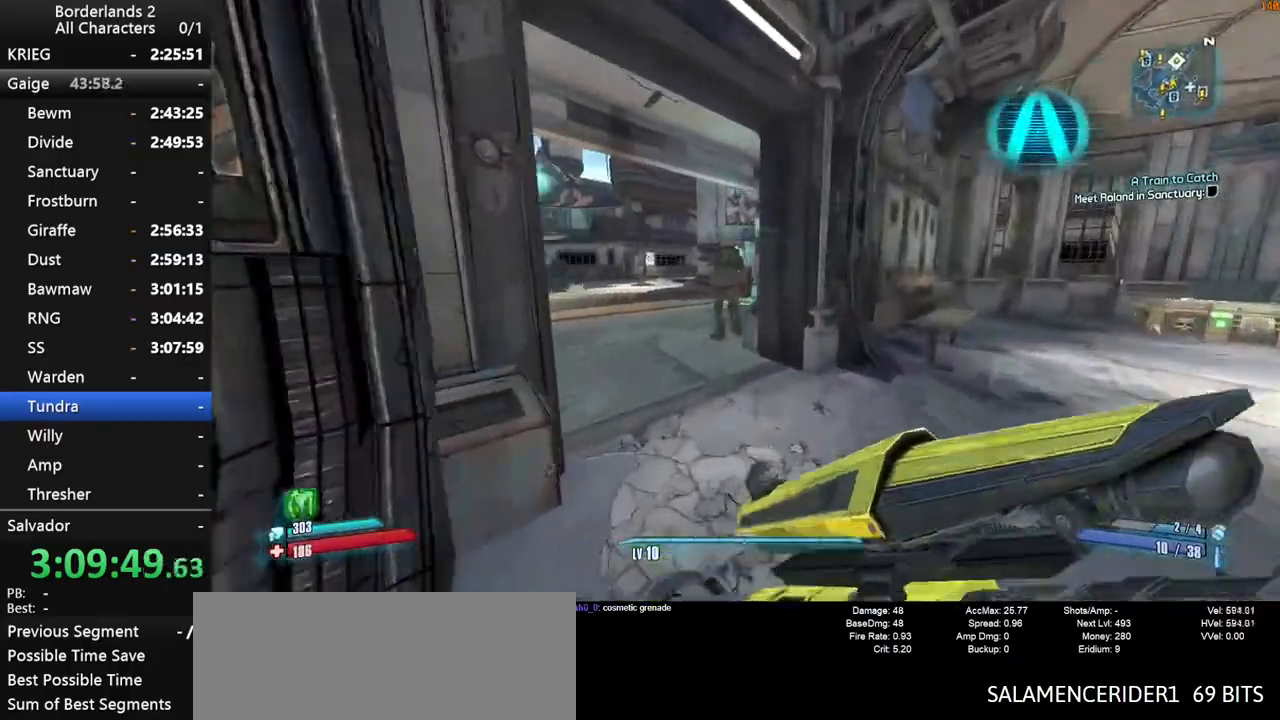
{"keys": ["shift", "w"], "mouse": [], "mouse_move": "still", "events": [[350, "a", "down"], [500, "a", "up"], [500, "shift", "down"]]}
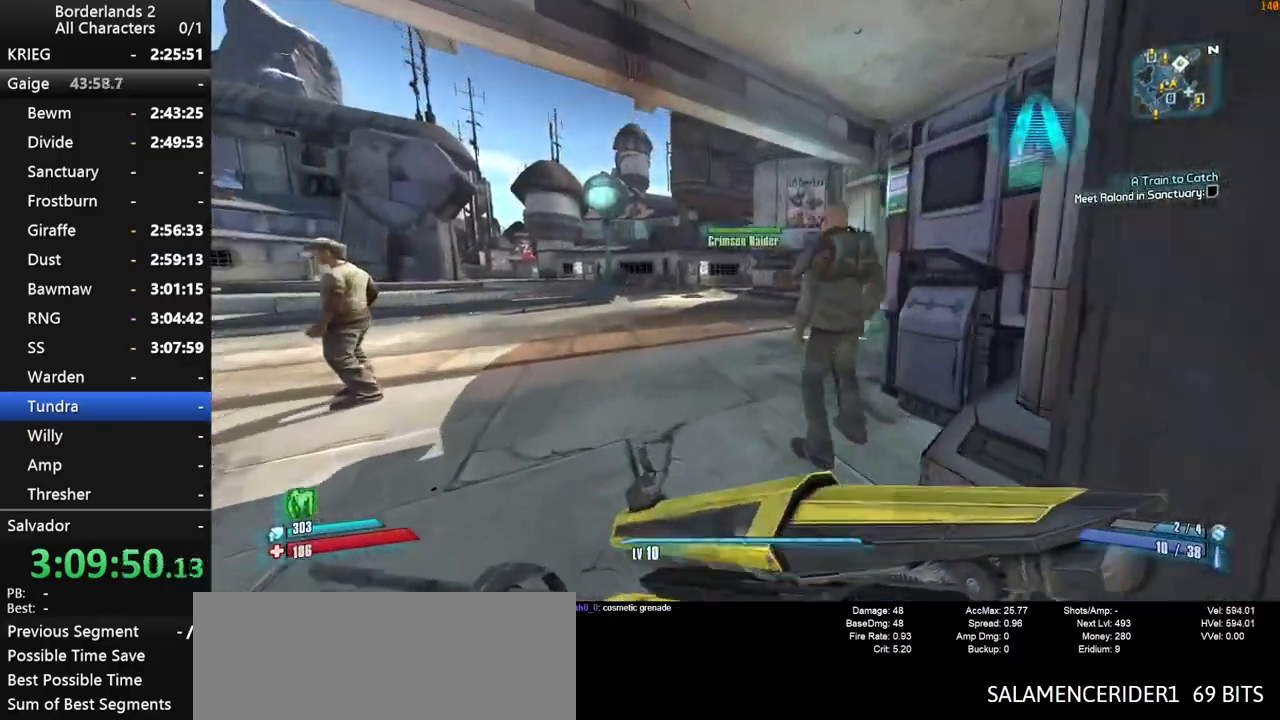
{"keys": ["shift", "w"], "mouse": [], "mouse_move": "still", "events": [[184, "a", "down"], [367, "a", "up"]]}
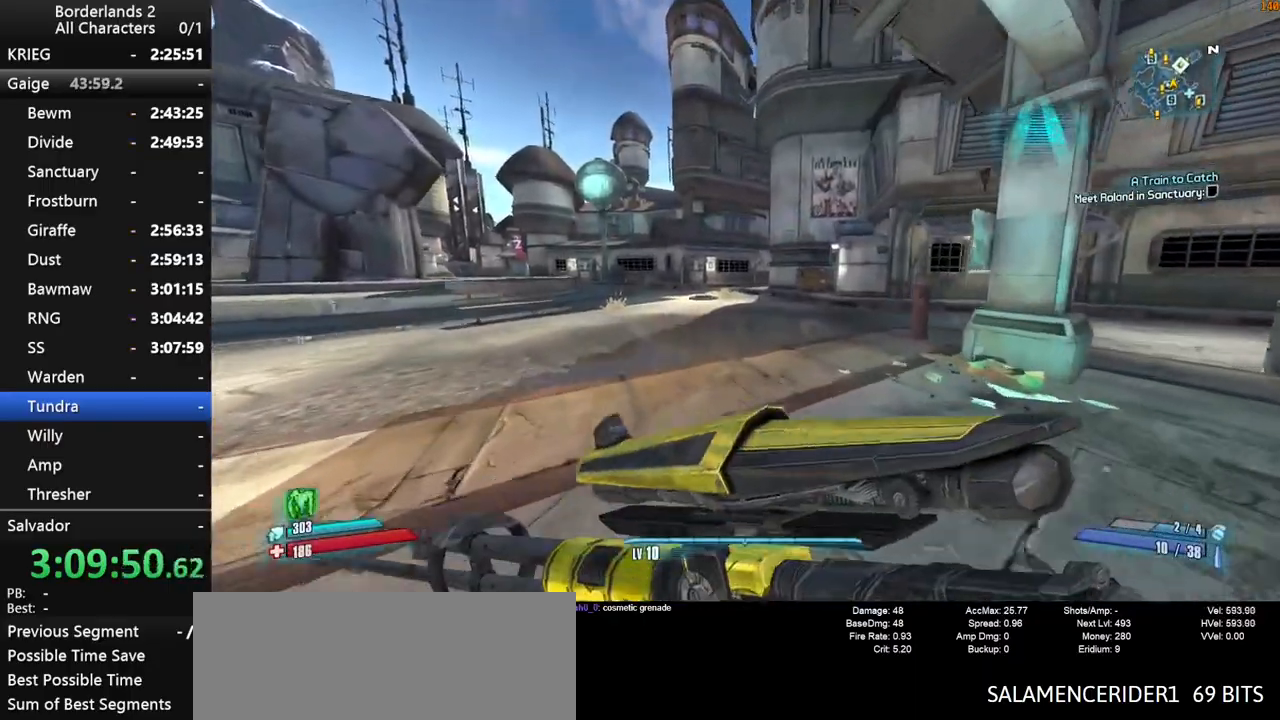
{"keys": ["space", "w"], "mouse": [], "mouse_move": "down", "events": [[150, "space", "down"], [334, "g", "down"], [334, "shift", "up"], [484, "g", "up"]]}
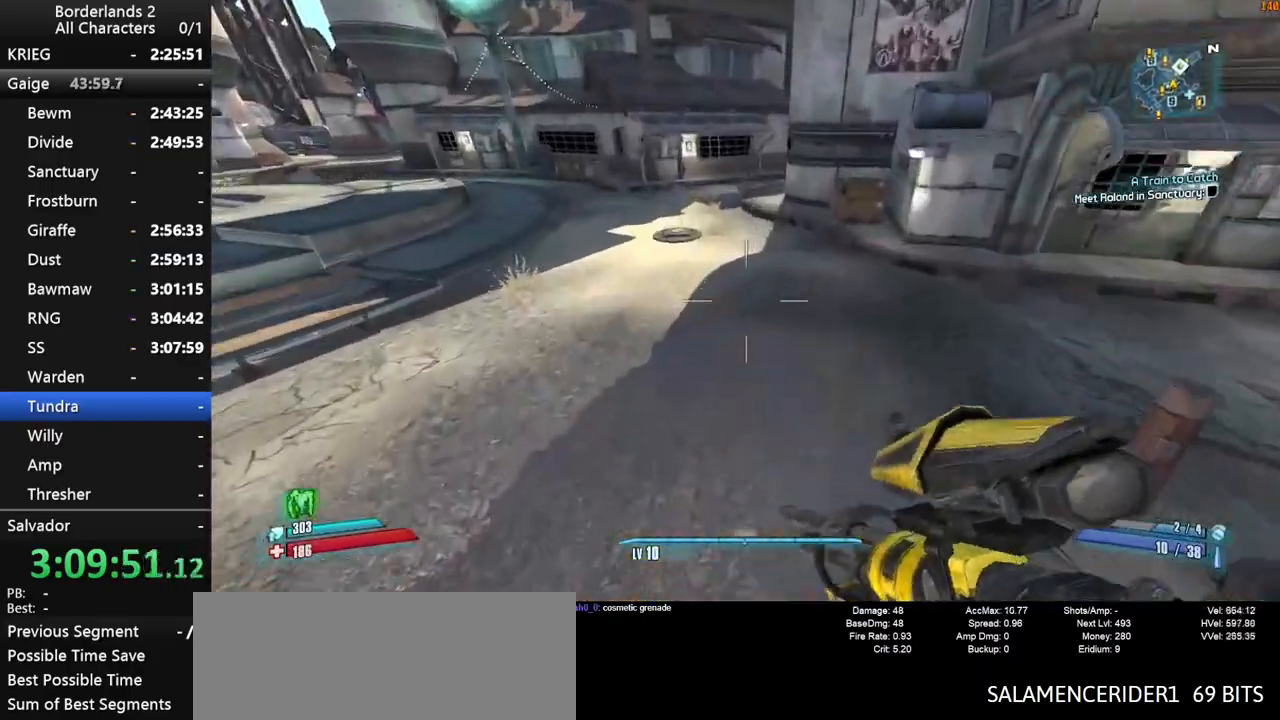
{"keys": ["w"], "mouse": [], "mouse_move": "up", "events": [[34, "space", "up"], [67, "space", "down"], [117, "space", "up"]]}
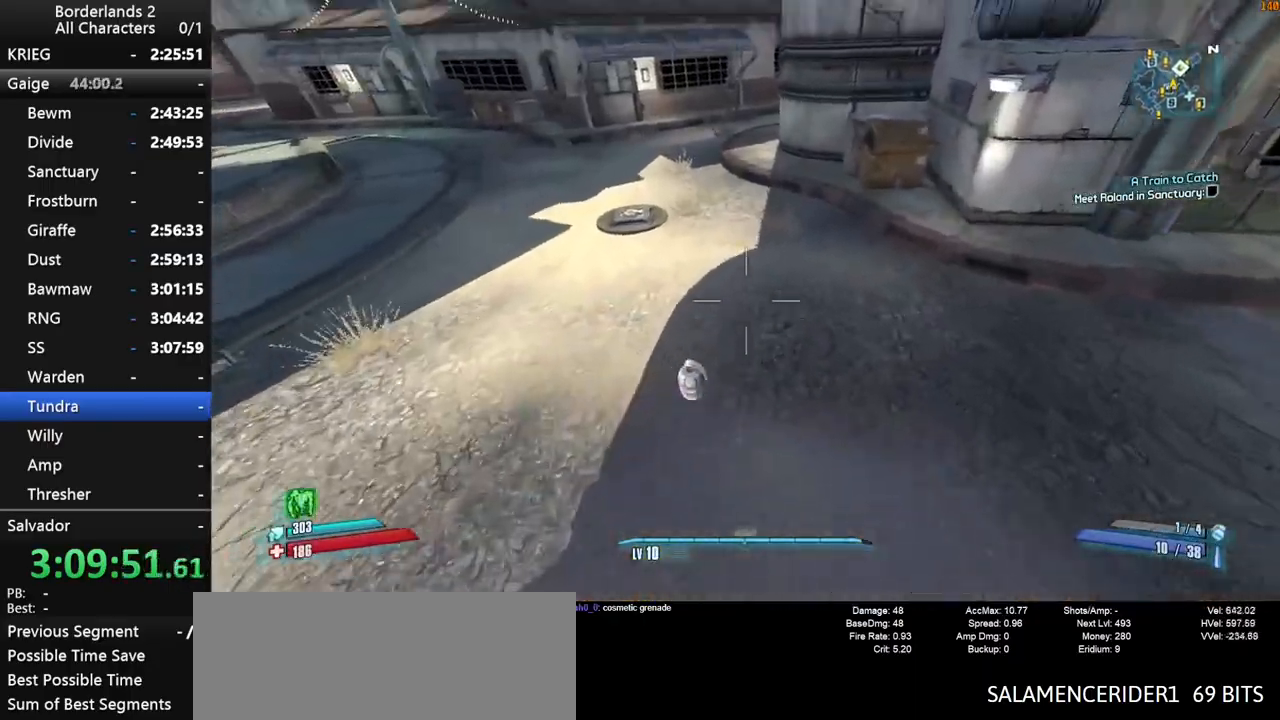
{"keys": ["shift", "w"], "mouse": [], "mouse_move": "still", "events": [[467, "shift", "down"]]}
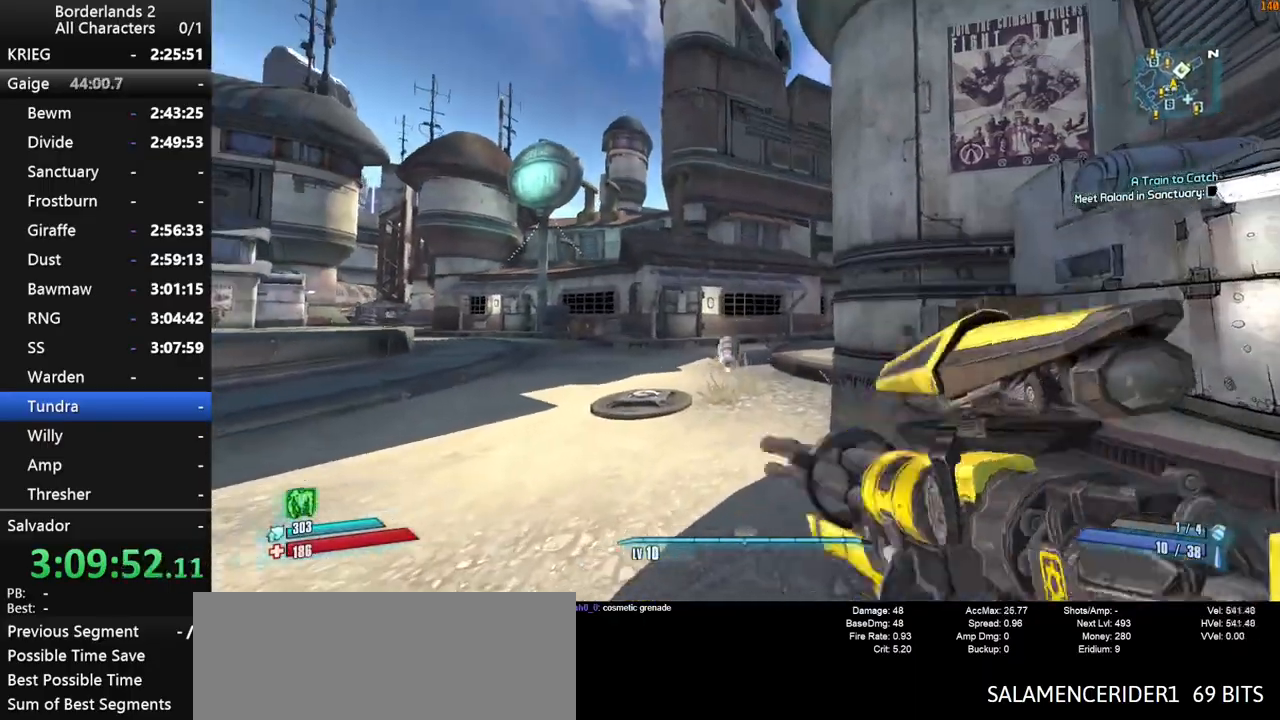
{"keys": ["w"], "mouse": [], "mouse_move": "still", "events": [[50, "shift", "up"], [150, "3", "down"], [150, "shift", "down"], [250, "3", "up"], [250, "shift", "up"], [300, "shift", "down"], [434, "shift", "up"]]}
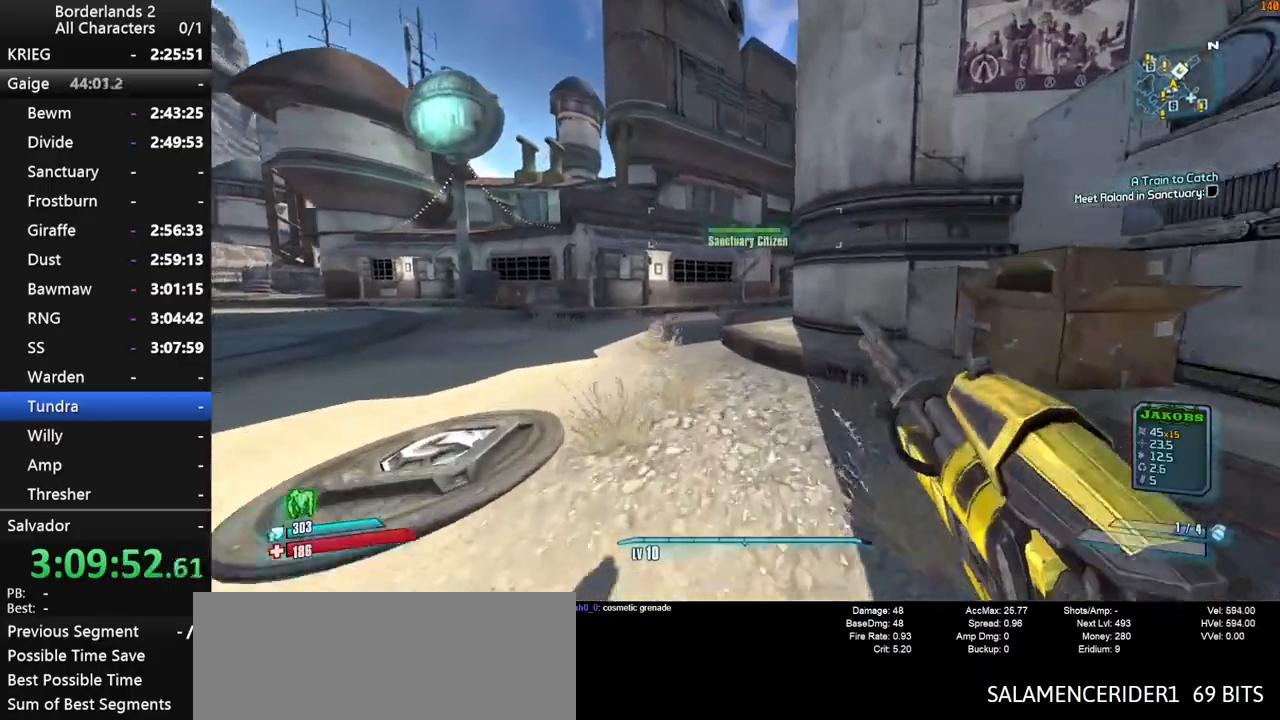
{"keys": ["shift", "w"], "mouse": [], "mouse_move": "right", "events": [[217, "a", "down"], [300, "shift", "down"], [400, "a", "up"], [450, "shift", "up"], [500, "shift", "down"]]}
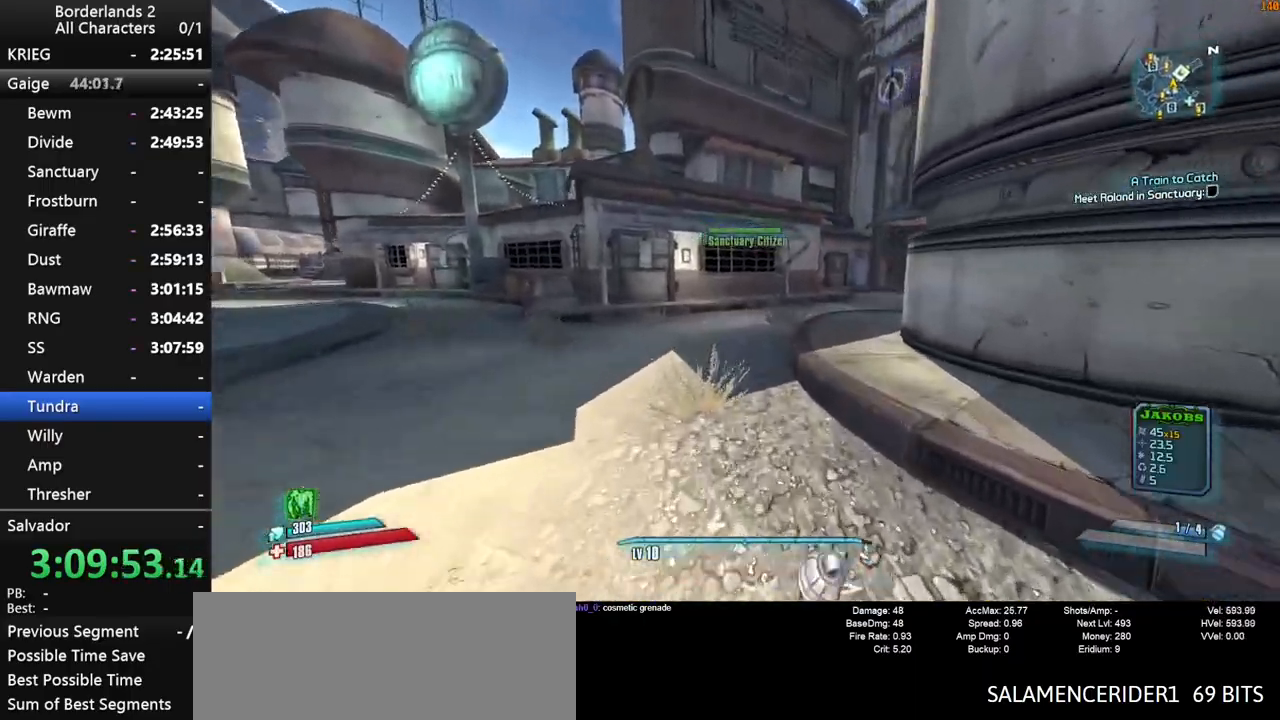
{"keys": ["d", "w"], "mouse": [], "mouse_move": "still", "events": [[134, "space", "down"], [184, "space", "up"], [234, "shift", "up"], [284, "space", "down"], [417, "d", "down"], [417, "space", "up"]]}
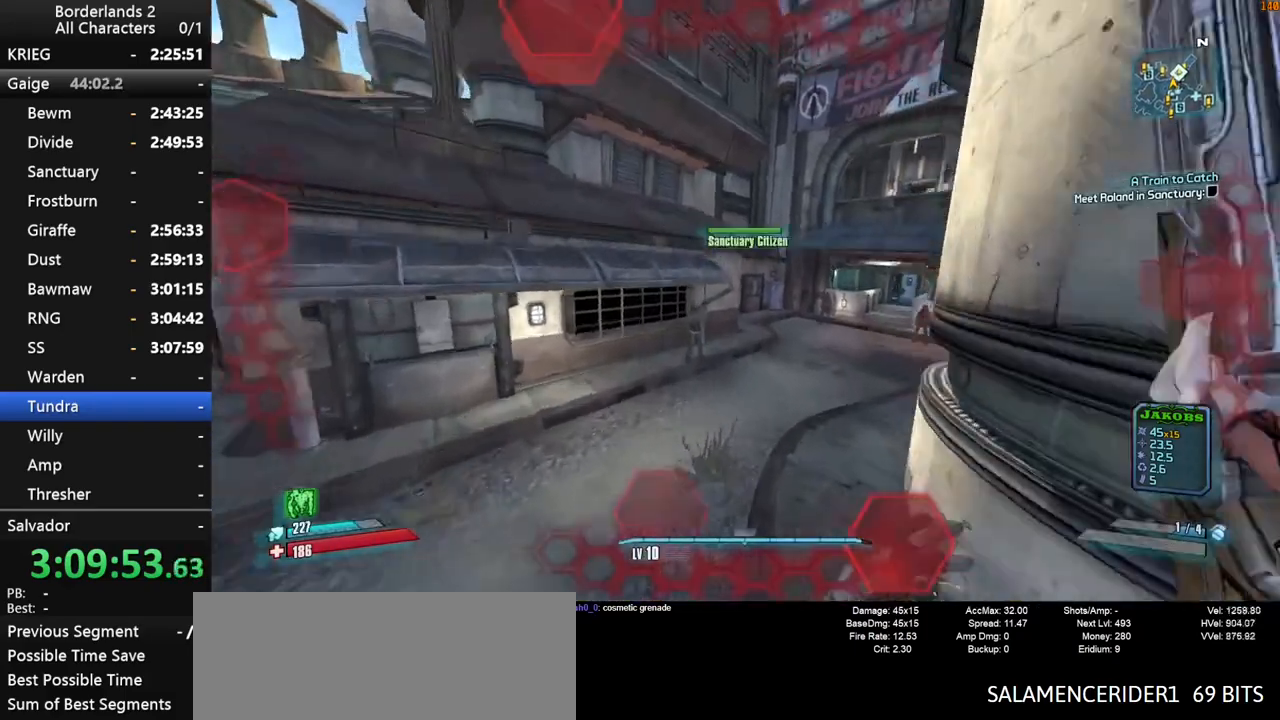
{"keys": ["d", "w"], "mouse": [], "mouse_move": "right", "events": []}
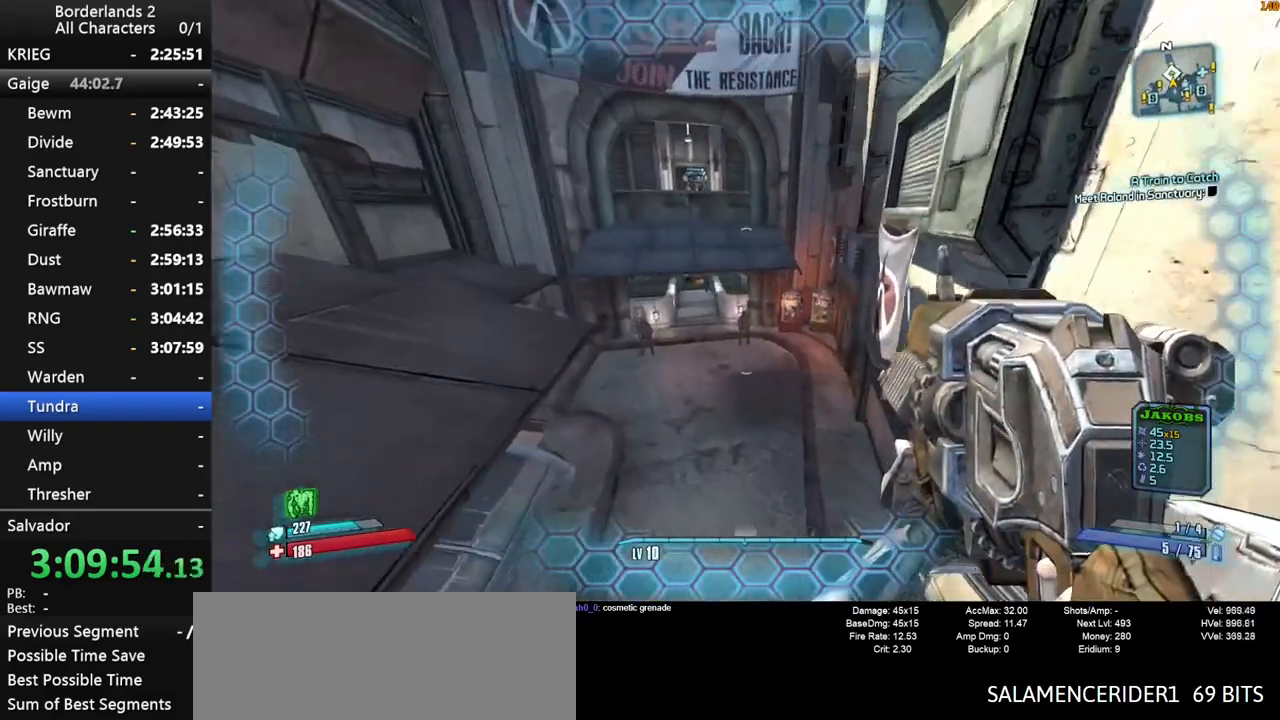
{"keys": ["d", "w"], "mouse": [], "mouse_move": "still", "events": []}
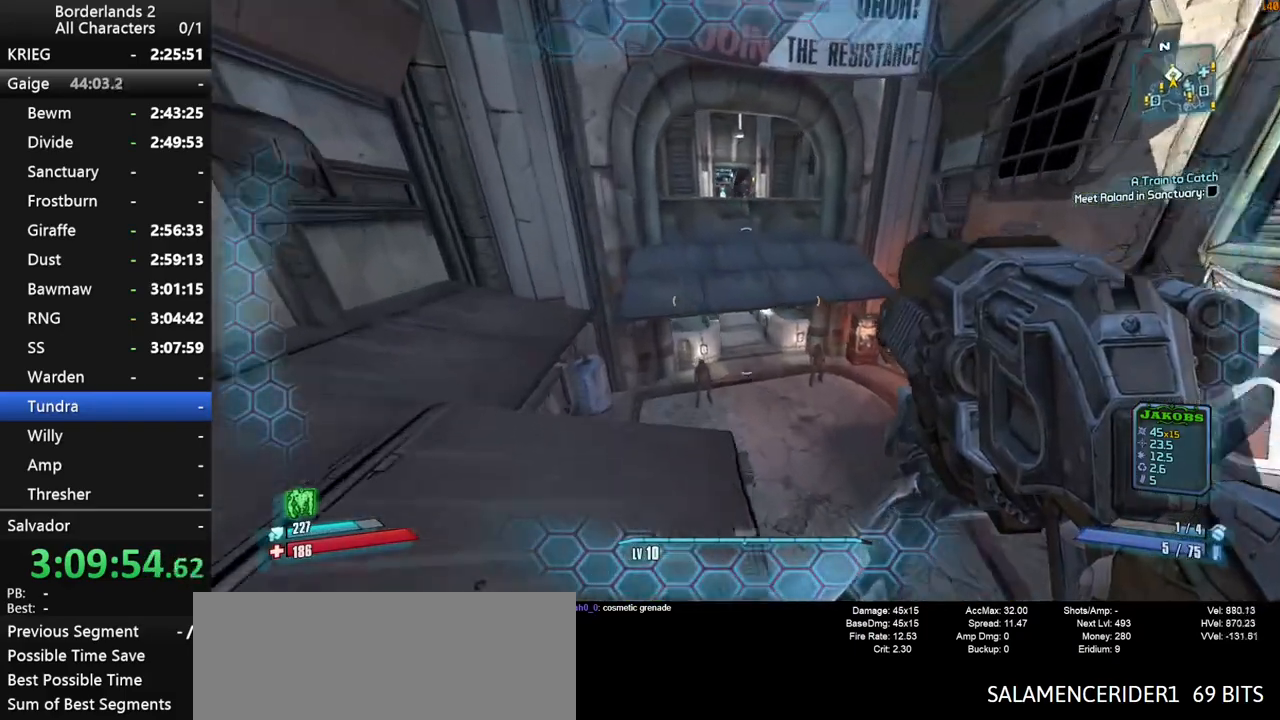
{"keys": ["space", "w"], "mouse": [], "mouse_move": "up-right", "events": [[184, "d", "up"], [417, "space", "down"]]}
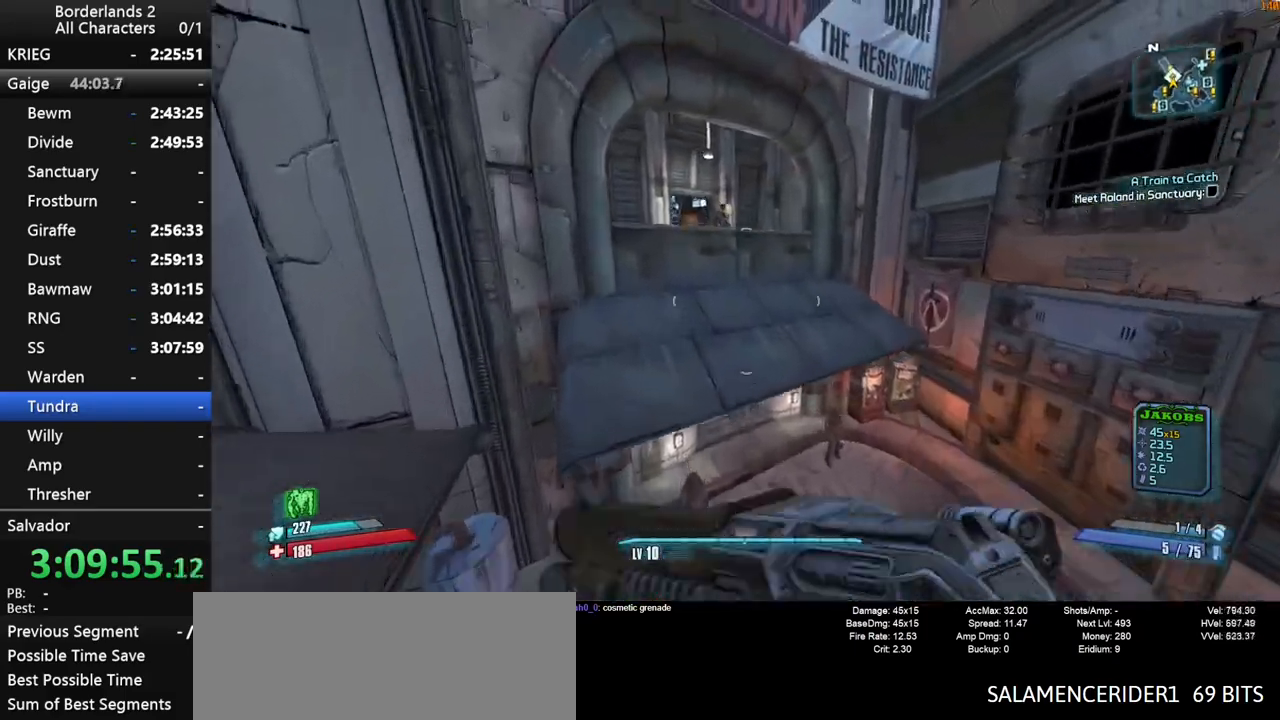
{"keys": ["d", "w"], "mouse": [], "mouse_move": "still", "events": [[17, "space", "up"], [50, "space", "down"], [200, "d", "down"], [300, "space", "up"]]}
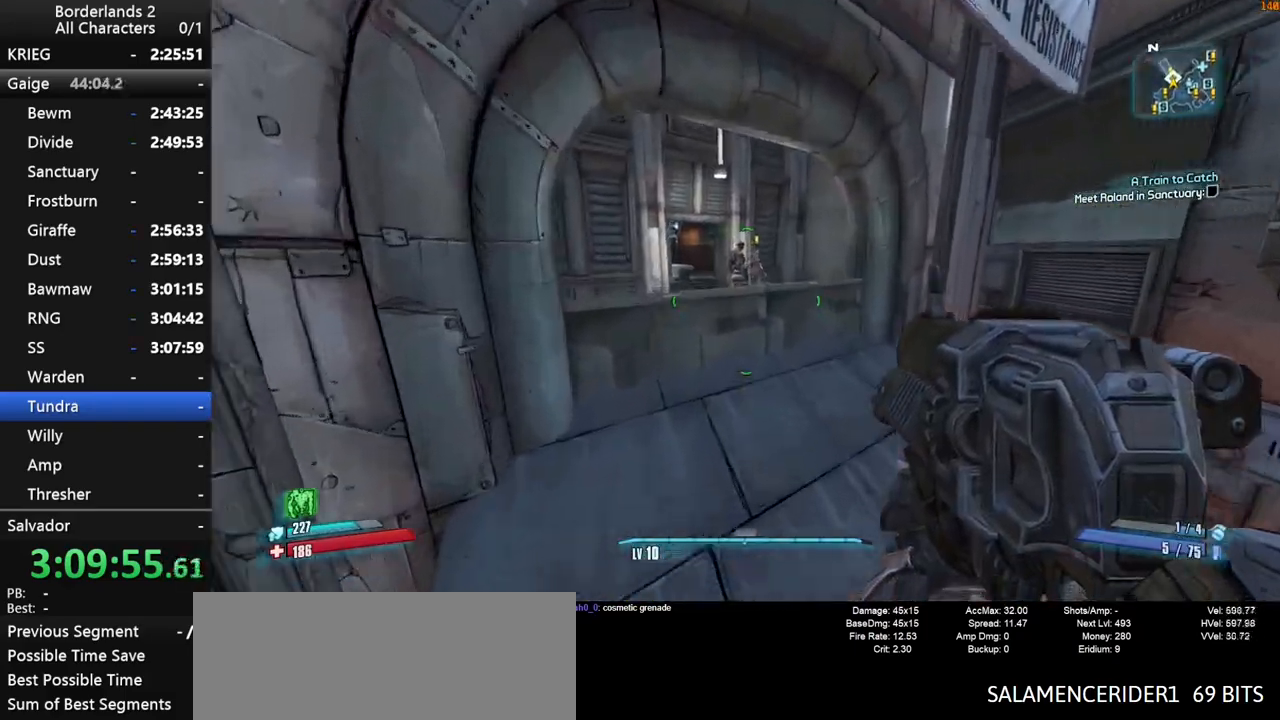
{"keys": ["shift", "w"], "mouse": [], "mouse_move": "up-left", "events": [[34, "d", "up"], [217, "d", "down"], [317, "d", "up"], [500, "shift", "down"]]}
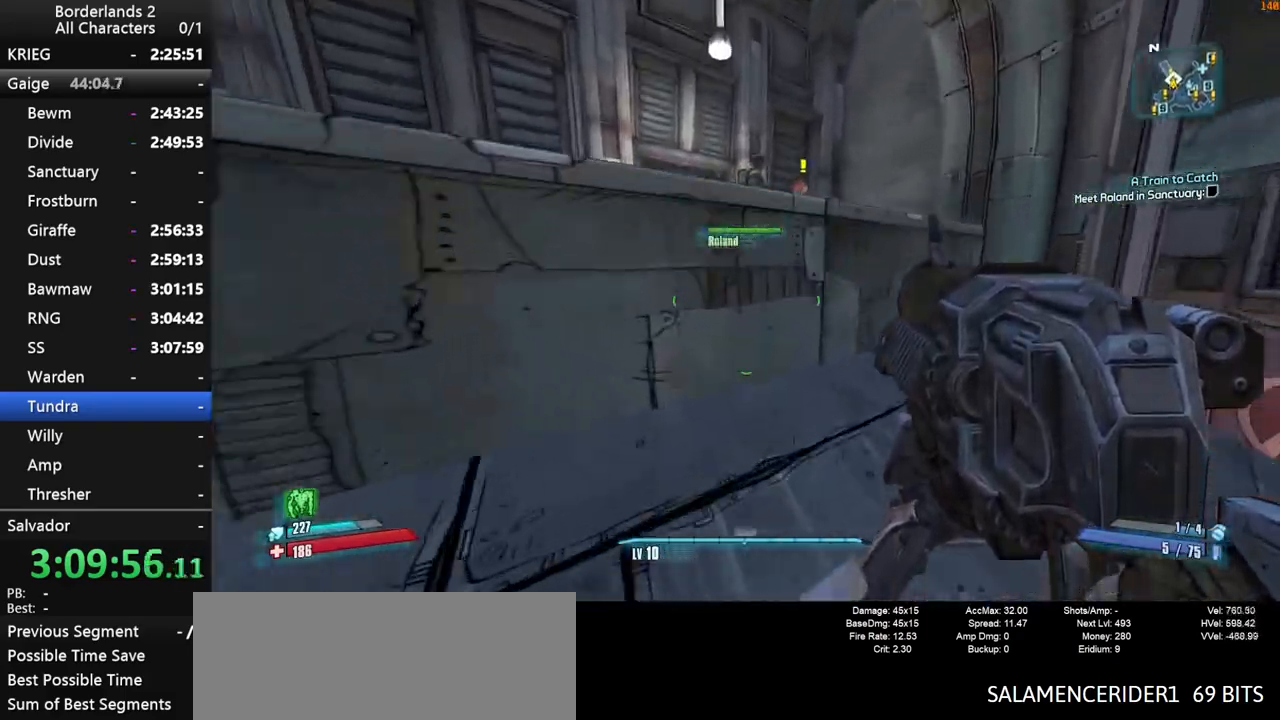
{"keys": ["a", "w"], "mouse": [], "mouse_move": "down-left", "events": [[84, "shift", "up"], [134, "space", "down"], [284, "a", "down"], [317, "e", "down"], [367, "e", "up"], [367, "space", "up"]]}
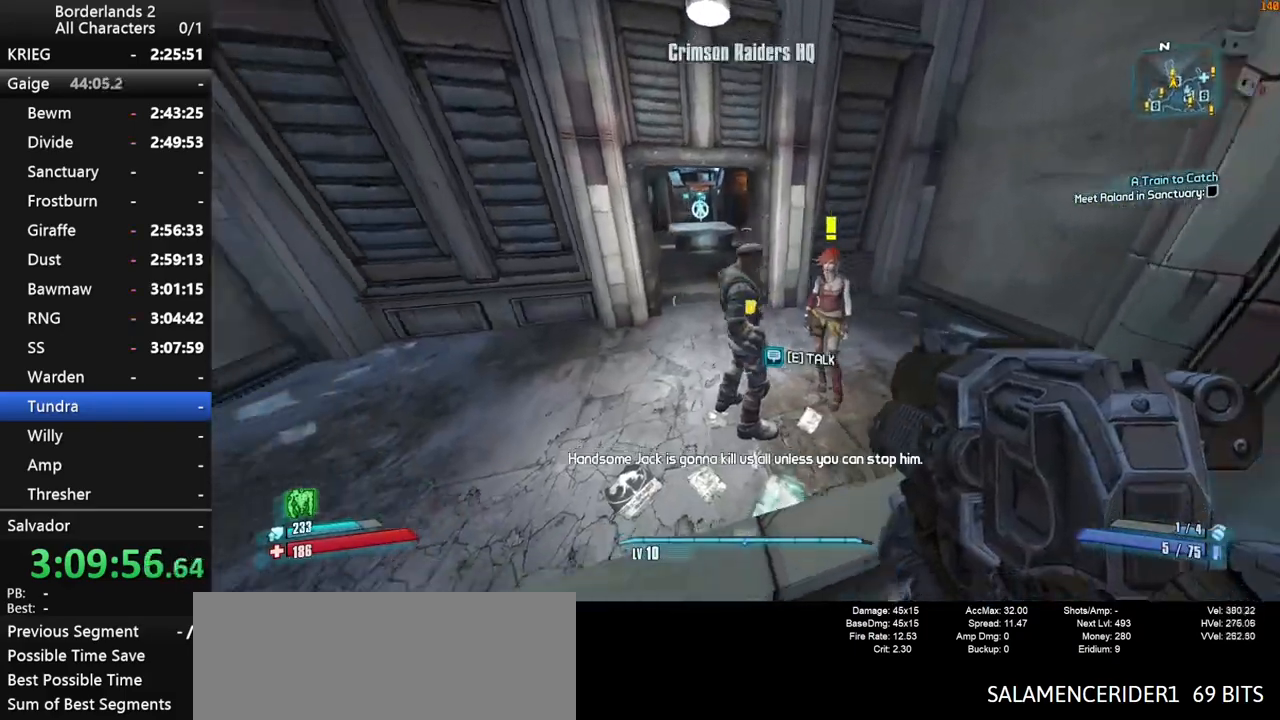
{"keys": [], "mouse": [], "mouse_move": "still", "events": [[17, "e", "down"], [50, "e", "up"], [150, "a", "up"], [150, "e", "down"], [200, "w", "up"], [250, "e", "up"]]}
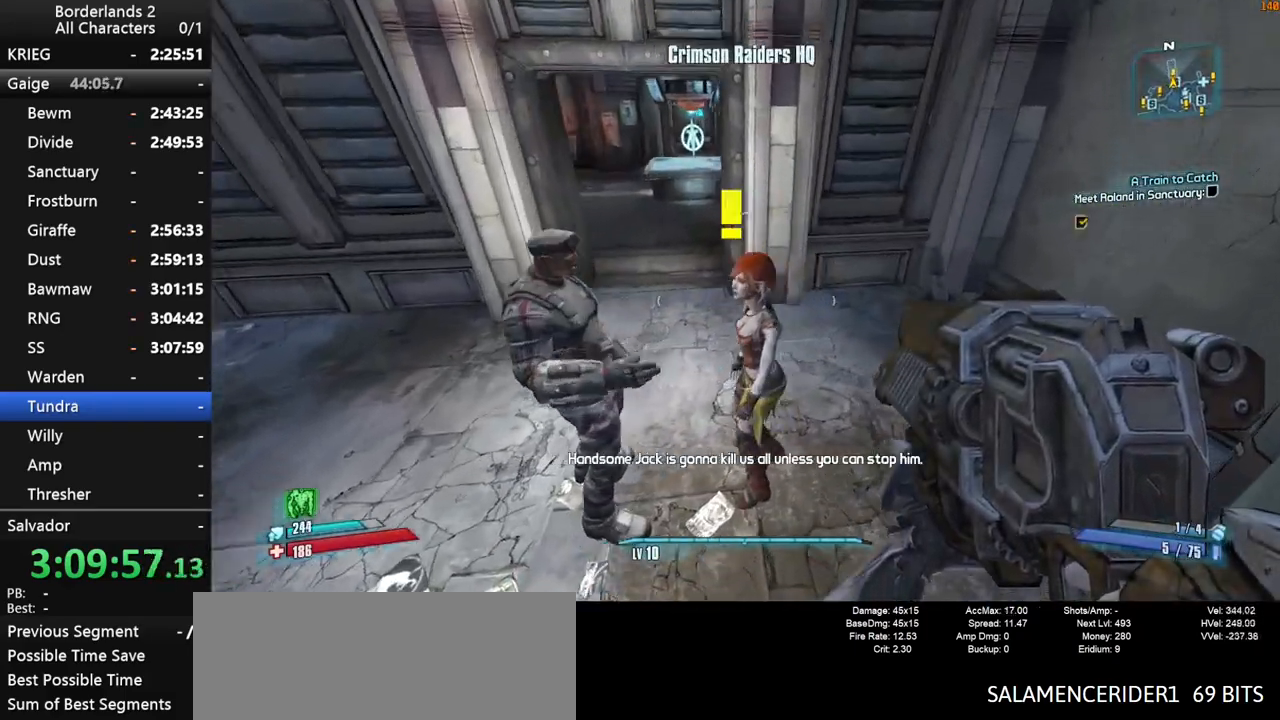
{"keys": [], "mouse": [], "mouse_move": "still", "events": [[34, "e", "down"], [67, "return", "down"], [117, "e", "up"], [117, "return", "up"], [167, "return", "down"], [217, "e", "down"], [217, "return", "up"], [267, "e", "up"], [267, "return", "down"], [300, "e", "down"], [300, "return", "up"], [350, "return", "down"], [400, "e", "up"], [400, "return", "up"], [450, "return", "down"], [500, "return", "up"]]}
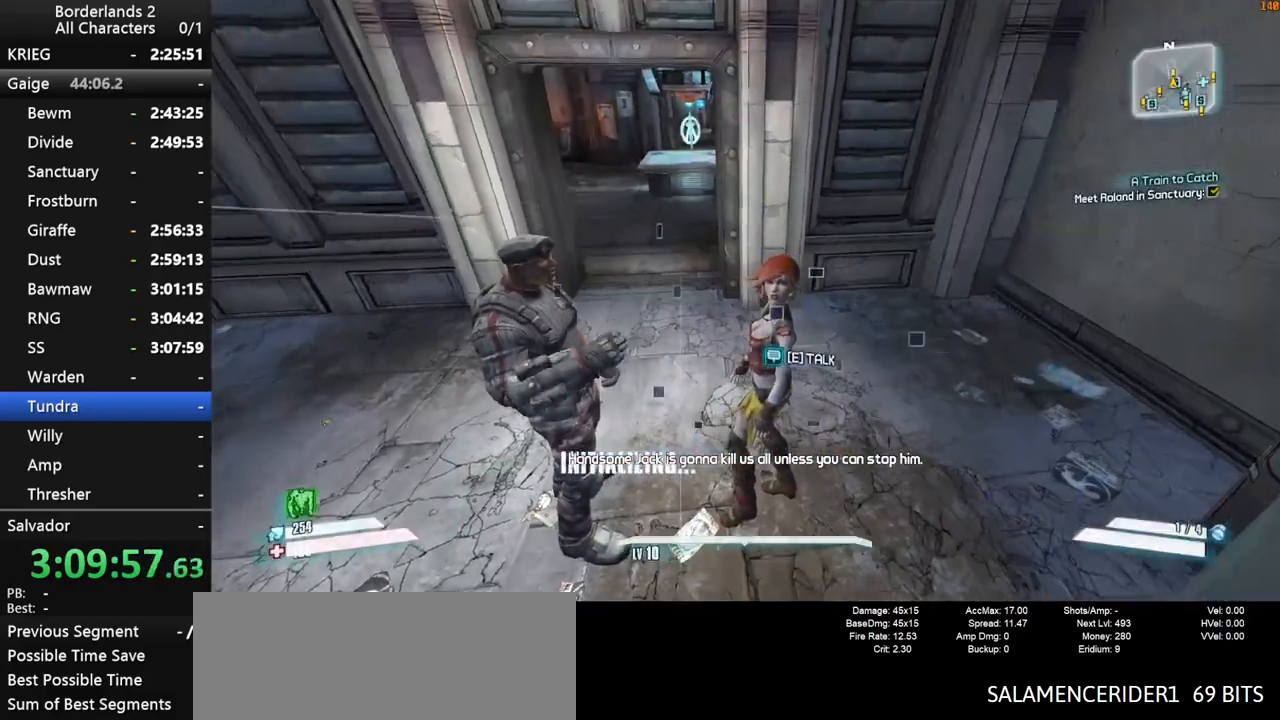
{"keys": [], "mouse": [], "mouse_move": "still", "events": [[50, "escape", "down"], [84, "escape", "up"], [184, "space", "down"], [234, "end", "down"], [284, "space", "up"], [317, "space", "down"], [317, "up", "down"], [367, "end", "up"], [367, "space", "up"], [417, "up", "up"]]}
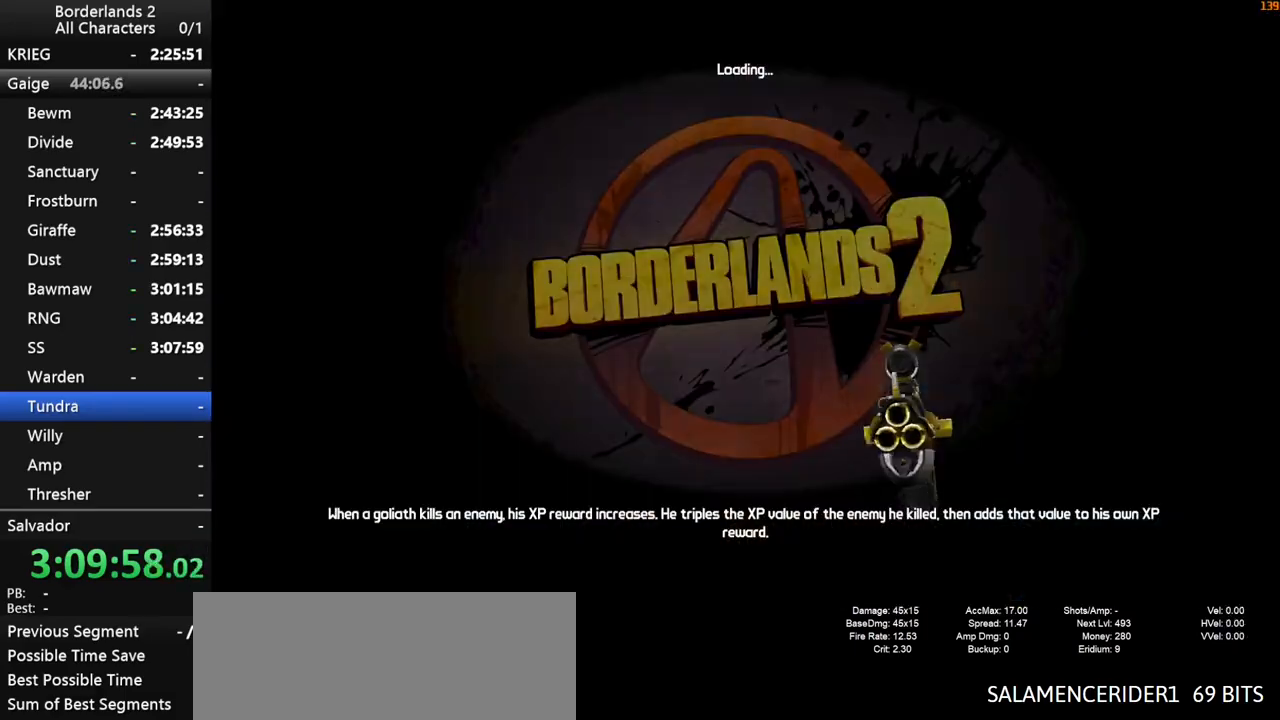
{"keys": [], "mouse": [], "mouse_move": "still", "events": []}
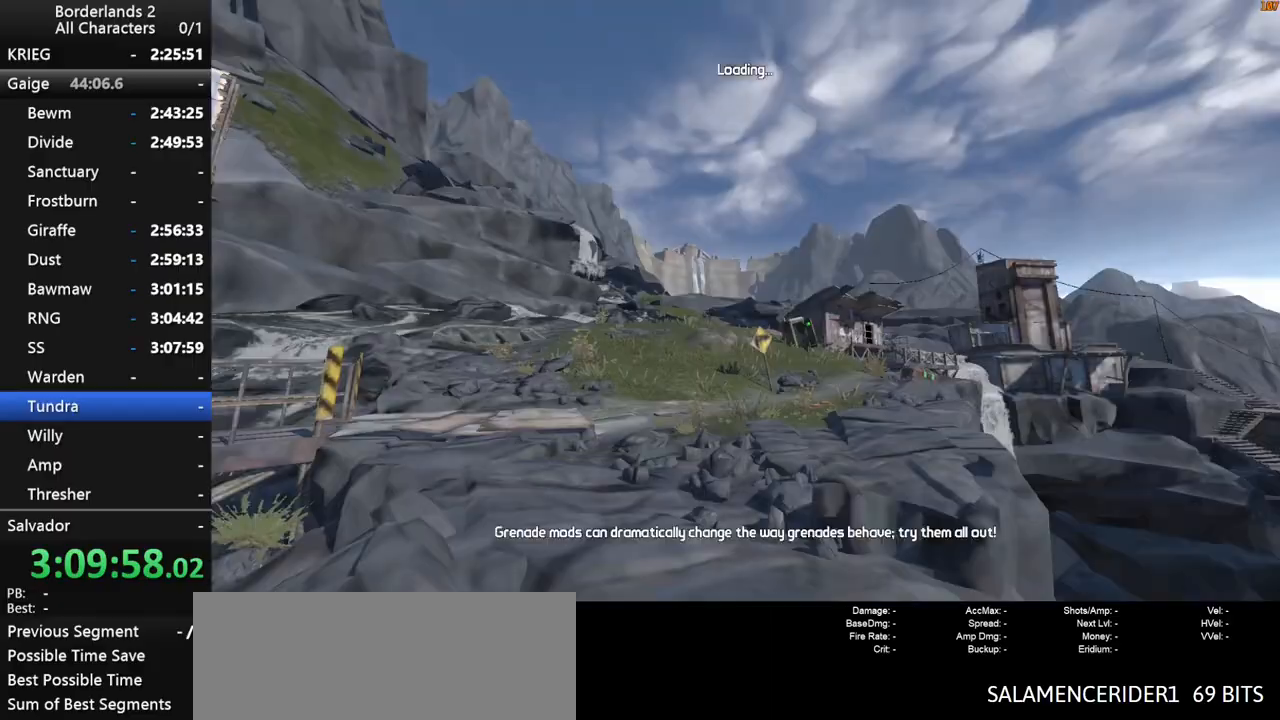
{"keys": [], "mouse": [], "mouse_move": "still", "events": []}
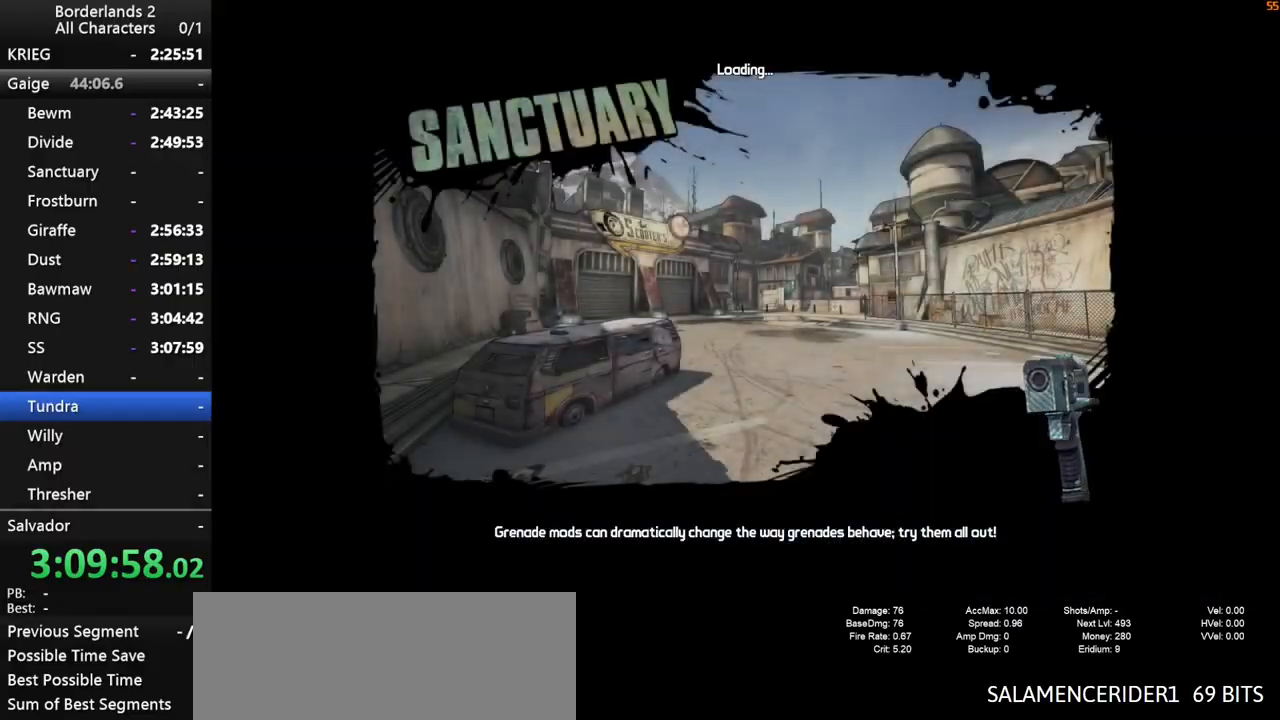
{"keys": [], "mouse": [], "mouse_move": "up", "events": []}
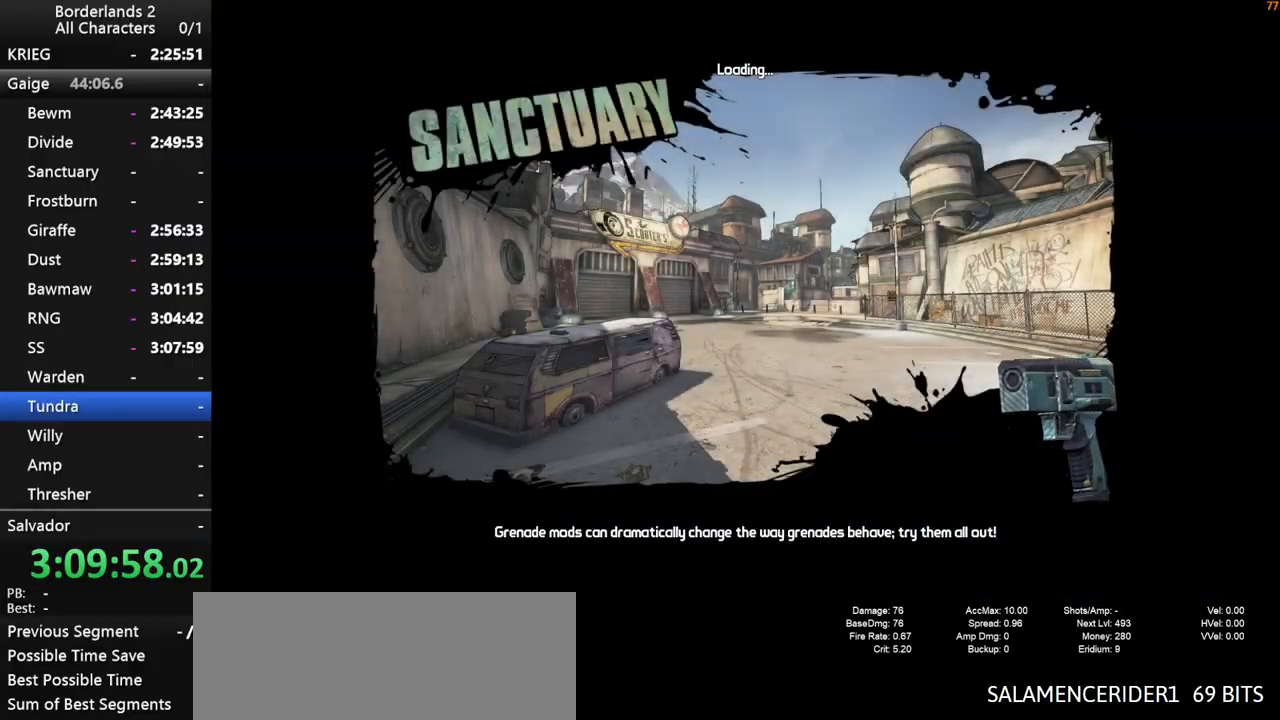
{"keys": [], "mouse": [], "mouse_move": "still", "events": []}
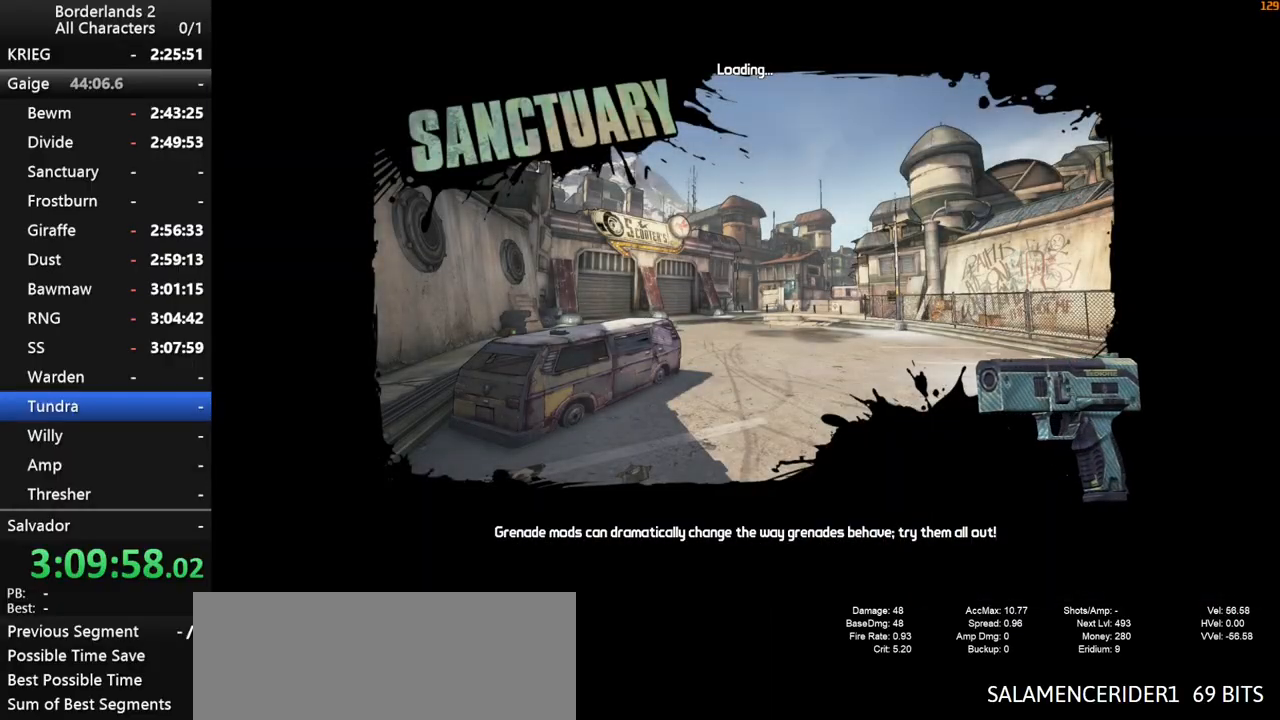
{"keys": [], "mouse": [], "mouse_move": "still", "events": []}
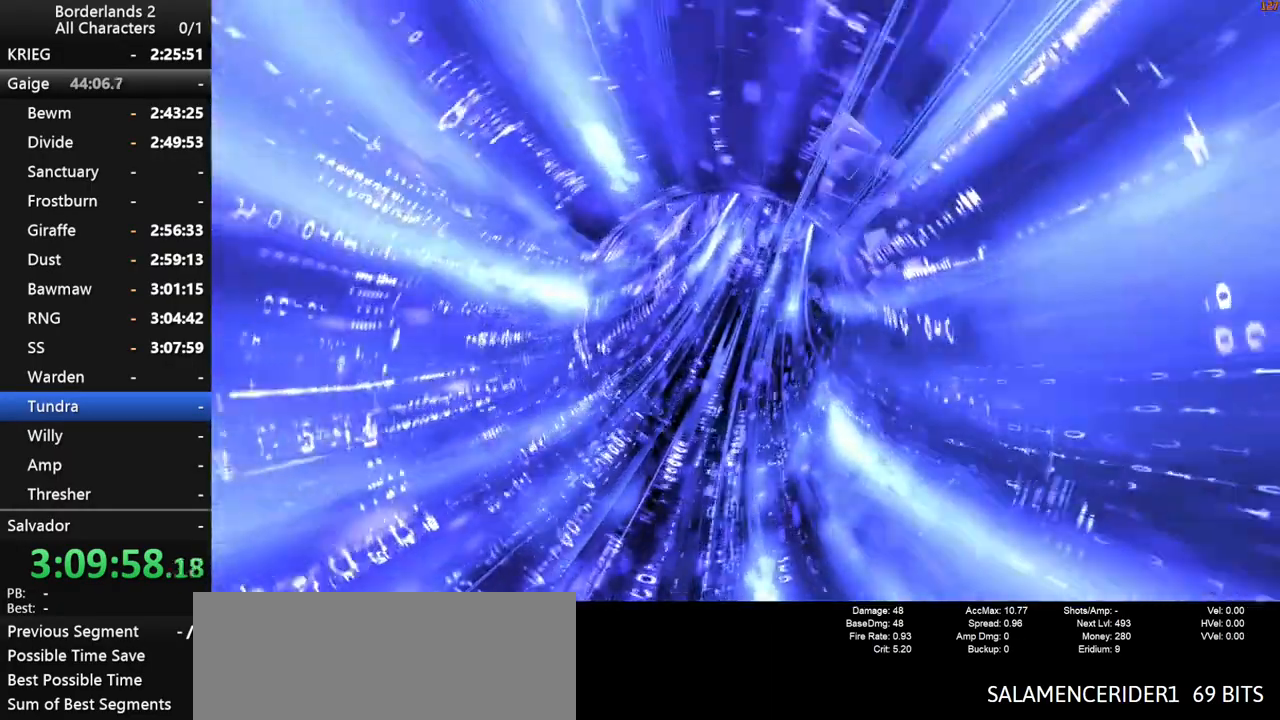
{"keys": [], "mouse": [], "mouse_move": "still", "events": []}